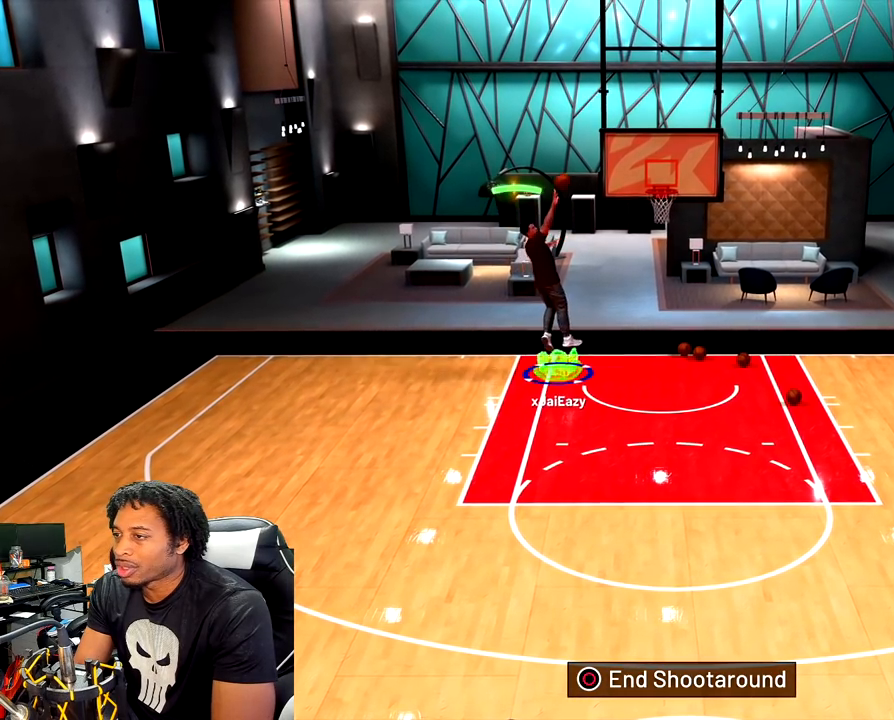
Gameplay with a controller (PlayStation layout); each line is a JSON object with the inputs held at the frame after it. "events" lists button and stick changes between this image and that frame as [ms after this image, input, new state], when the widget could be followed in between.
{"buttons": [], "left_stick": "right", "right_stick": "center", "events": [[383, "right_stick", "center"], [400, "left_stick", "right"]]}
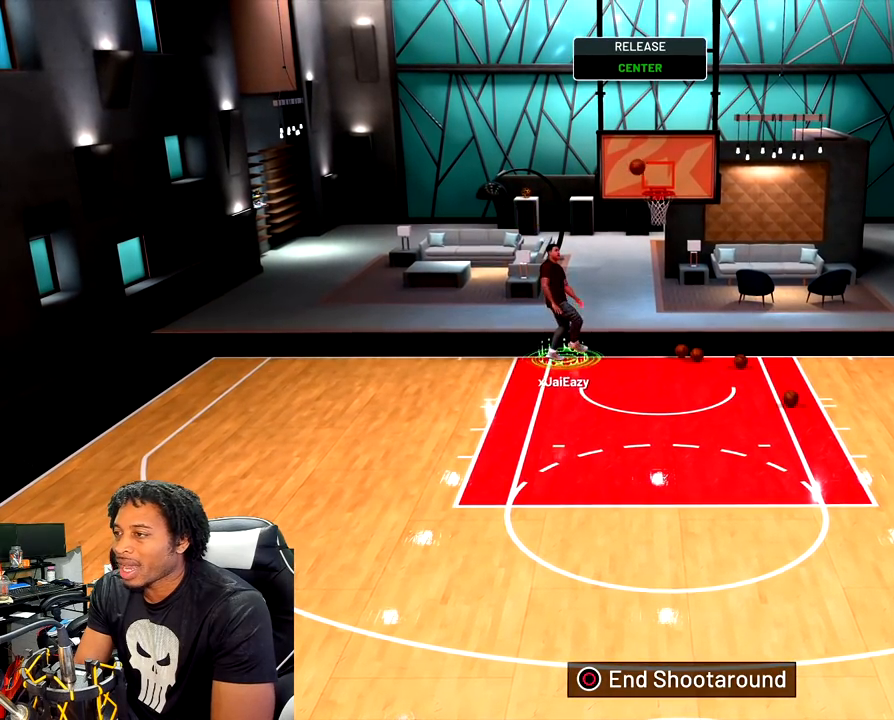
{"buttons": ["R2"], "left_stick": "right", "right_stick": "center", "events": [[150, "R2", "down"]]}
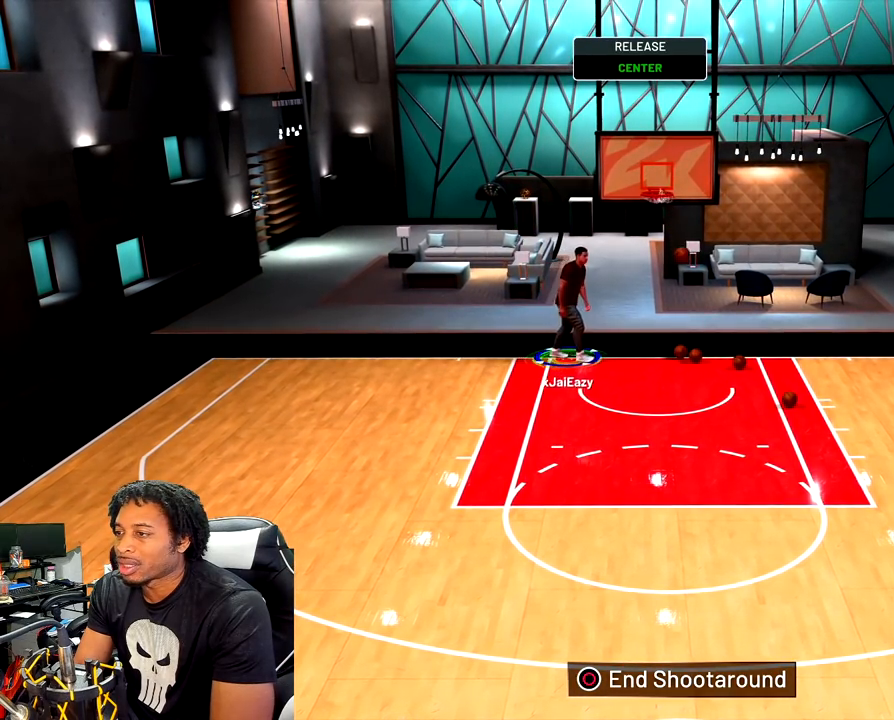
{"buttons": ["R2"], "left_stick": "right", "right_stick": "center", "events": [[100, "R2", "up"], [167, "R2", "down"], [333, "R2", "up"], [383, "R2", "down"]]}
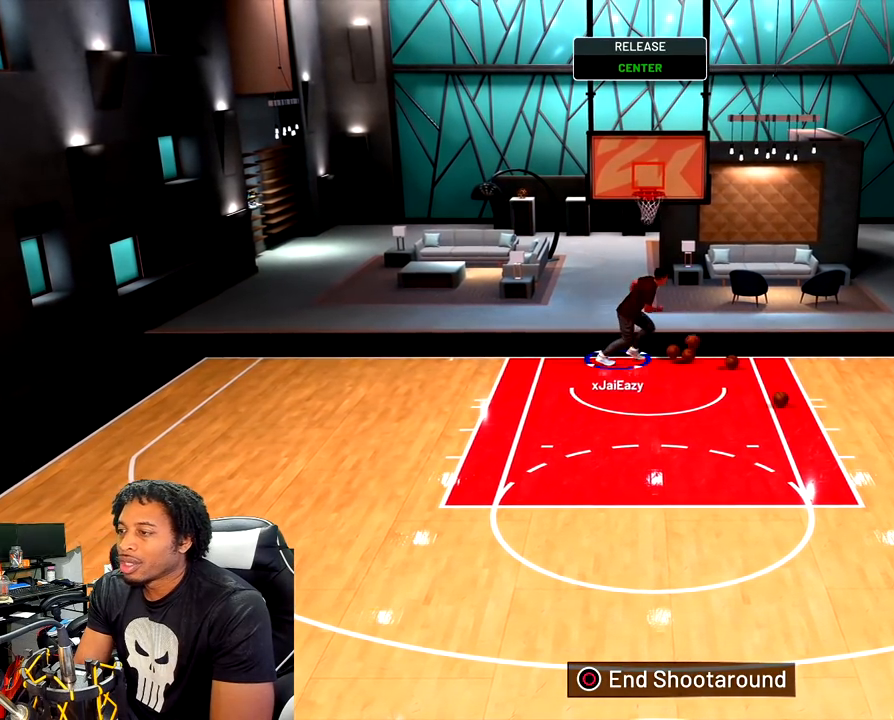
{"buttons": [], "left_stick": "down-right", "right_stick": "center", "events": [[50, "R2", "up"], [117, "R2", "down"], [233, "left_stick", "center"], [283, "R2", "up"], [400, "left_stick", "down-right"]]}
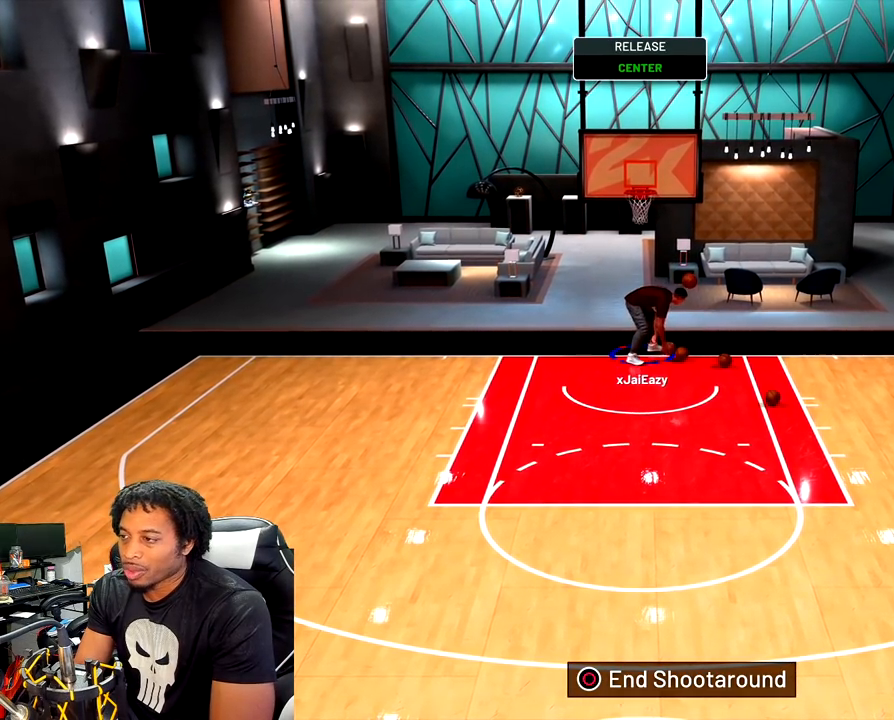
{"buttons": ["R2"], "left_stick": "down-right", "right_stick": "center", "events": [[133, "R2", "down"]]}
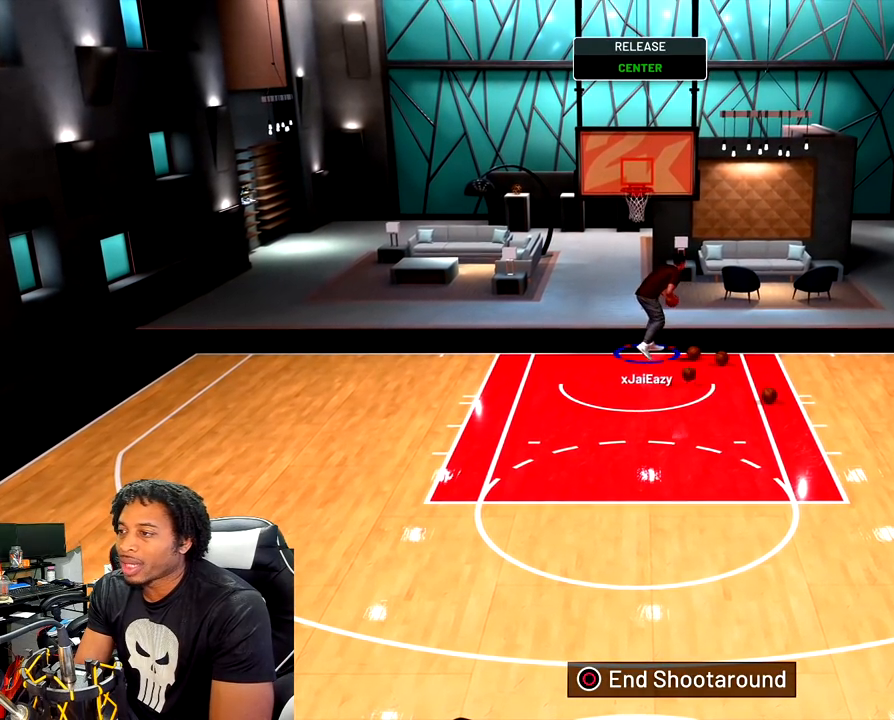
{"buttons": ["R2"], "left_stick": "down-right", "right_stick": "center", "events": []}
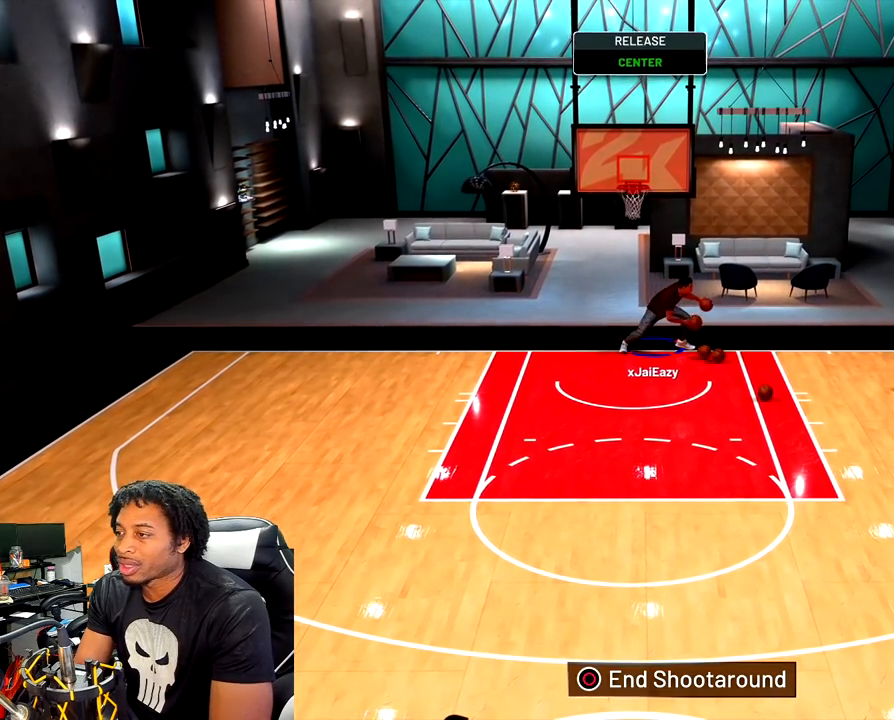
{"buttons": ["R2"], "left_stick": "down-right", "right_stick": "center", "events": []}
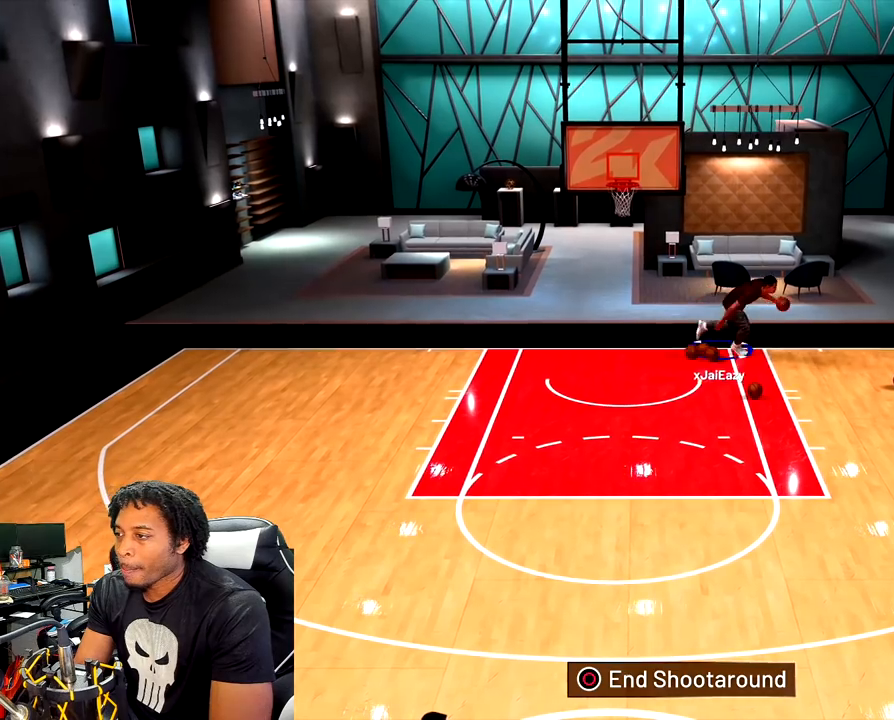
{"buttons": [], "left_stick": "down-right", "right_stick": "center", "events": [[483, "R2", "up"]]}
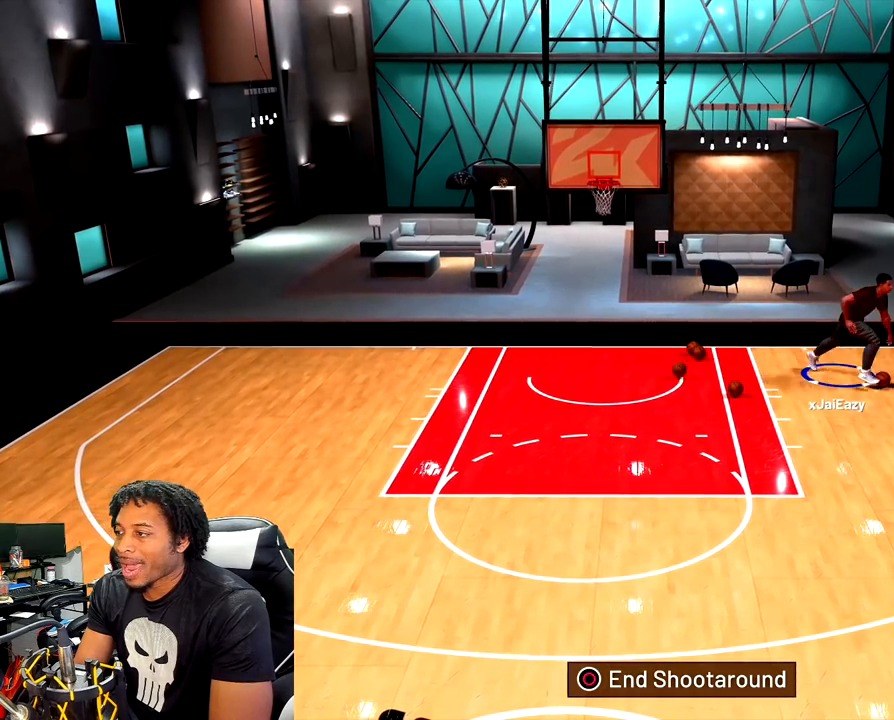
{"buttons": [], "left_stick": "down-right", "right_stick": "center", "events": []}
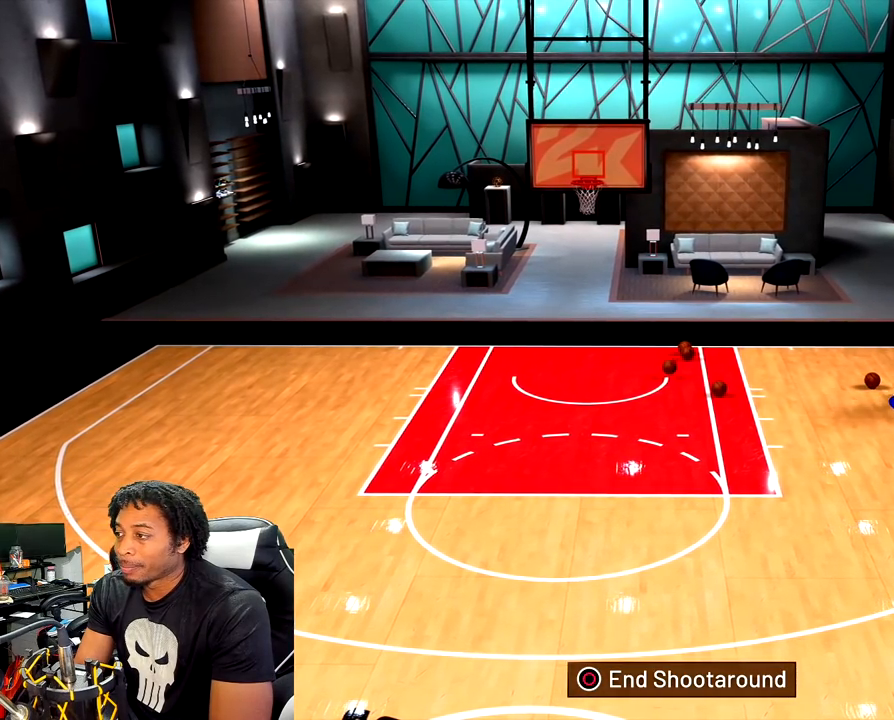
{"buttons": [], "left_stick": "center", "right_stick": "center", "events": [[33, "left_stick", "center"]]}
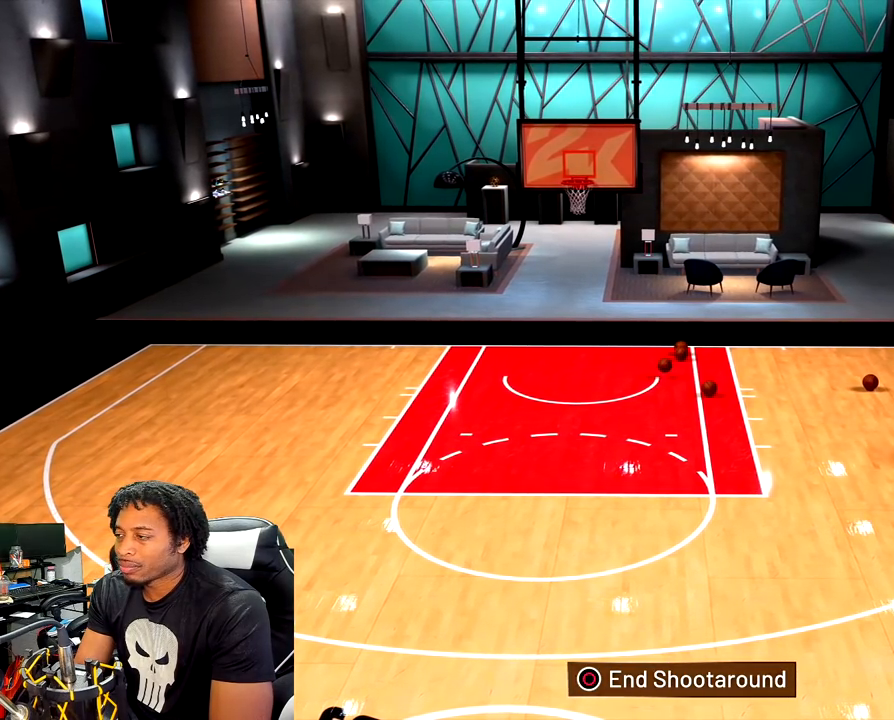
{"buttons": ["R2"], "left_stick": "up-left", "right_stick": "center", "events": [[33, "left_stick", "up-left"], [100, "R2", "down"]]}
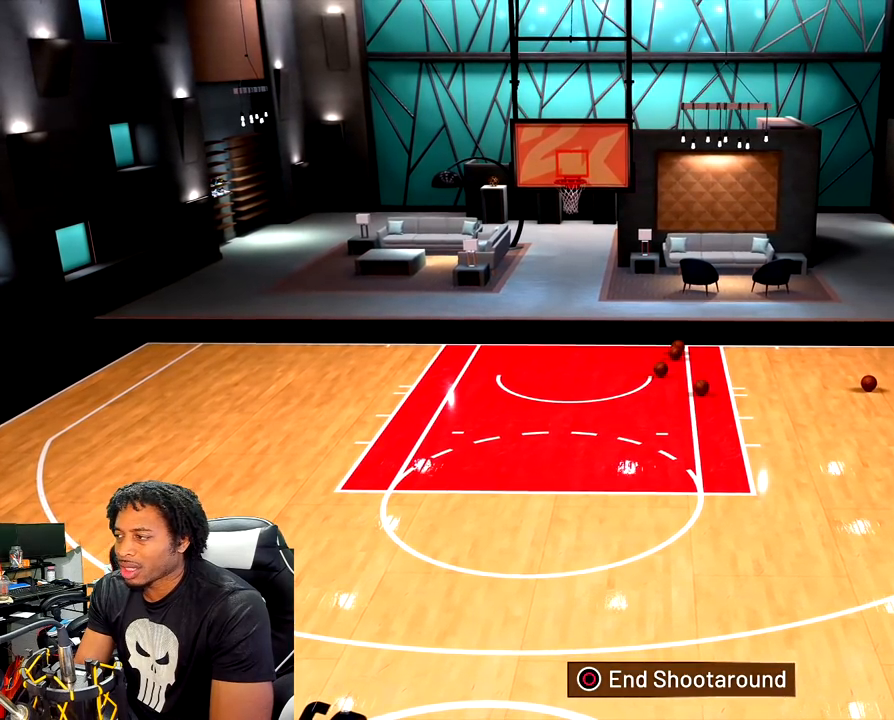
{"buttons": ["R2"], "left_stick": "up-left", "right_stick": "center", "events": []}
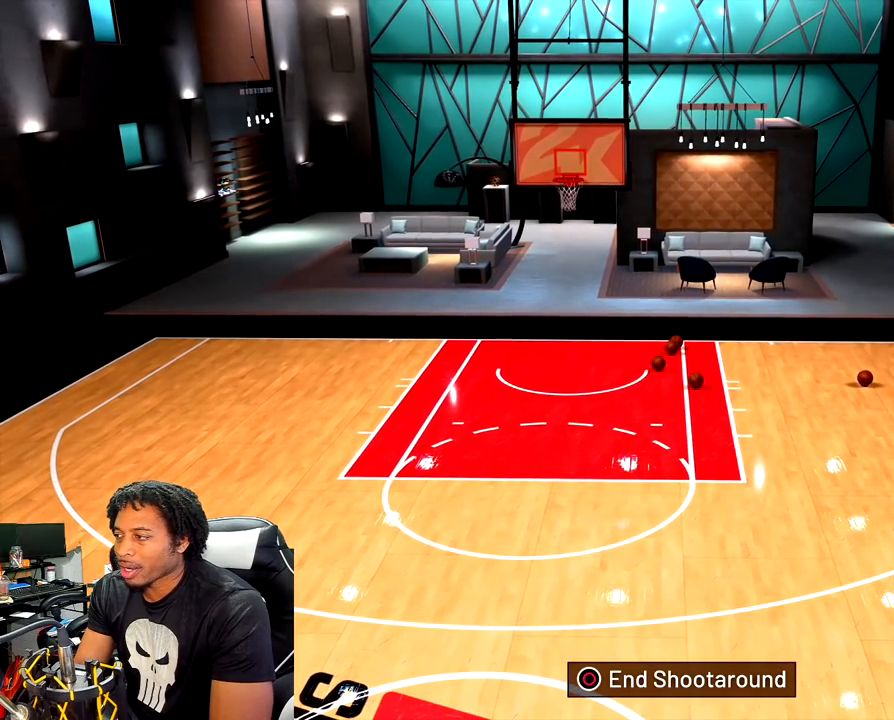
{"buttons": ["R2"], "left_stick": "up-left", "right_stick": "center", "events": []}
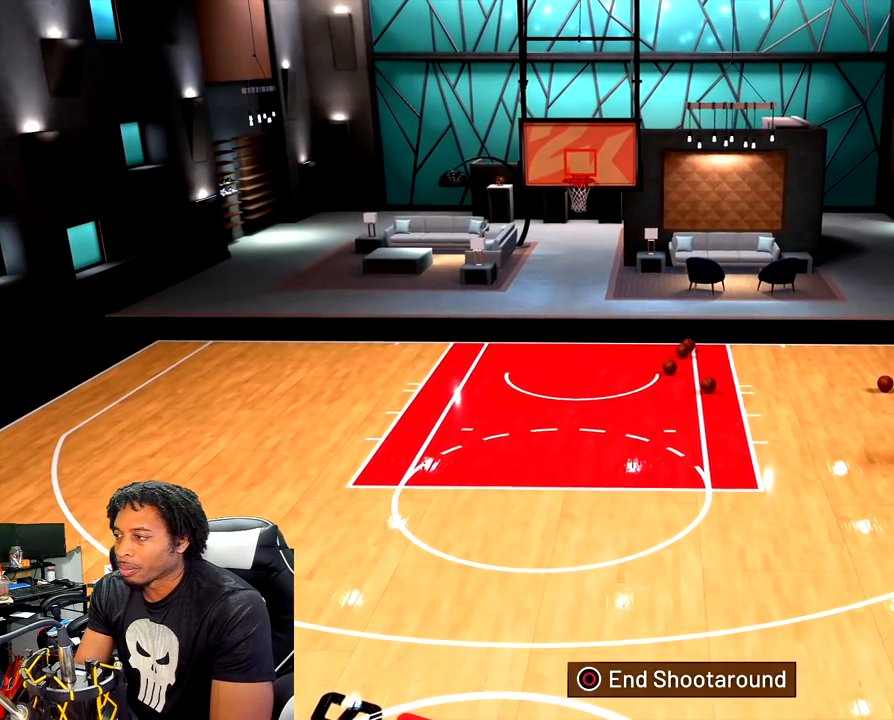
{"buttons": [], "left_stick": "up-left", "right_stick": "down-left", "events": [[150, "R2", "up"], [200, "right_stick", "down-left"]]}
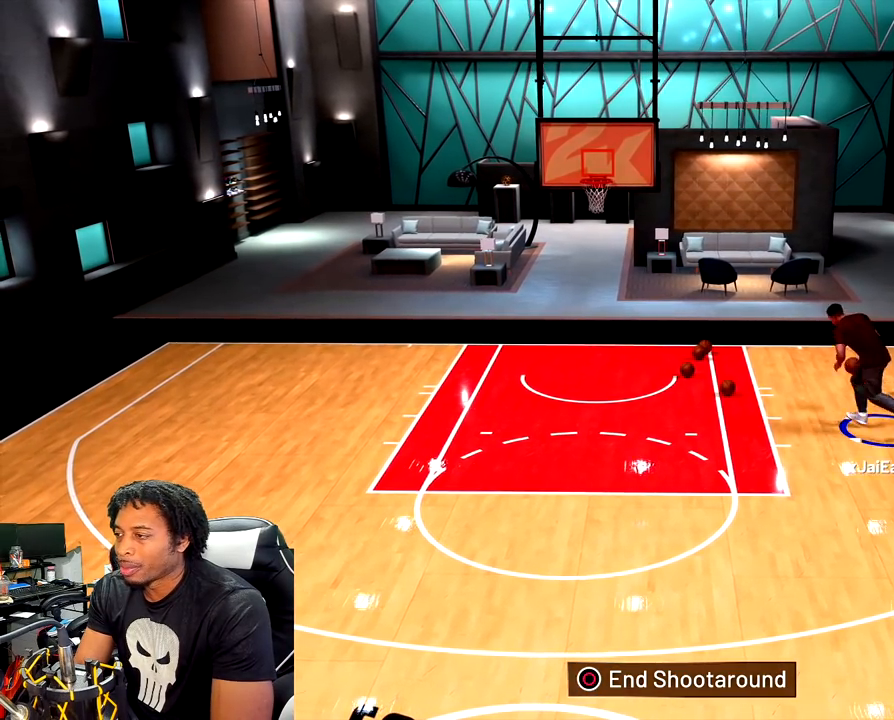
{"buttons": [], "left_stick": "up-left", "right_stick": "down", "events": [[367, "right_stick", "down"]]}
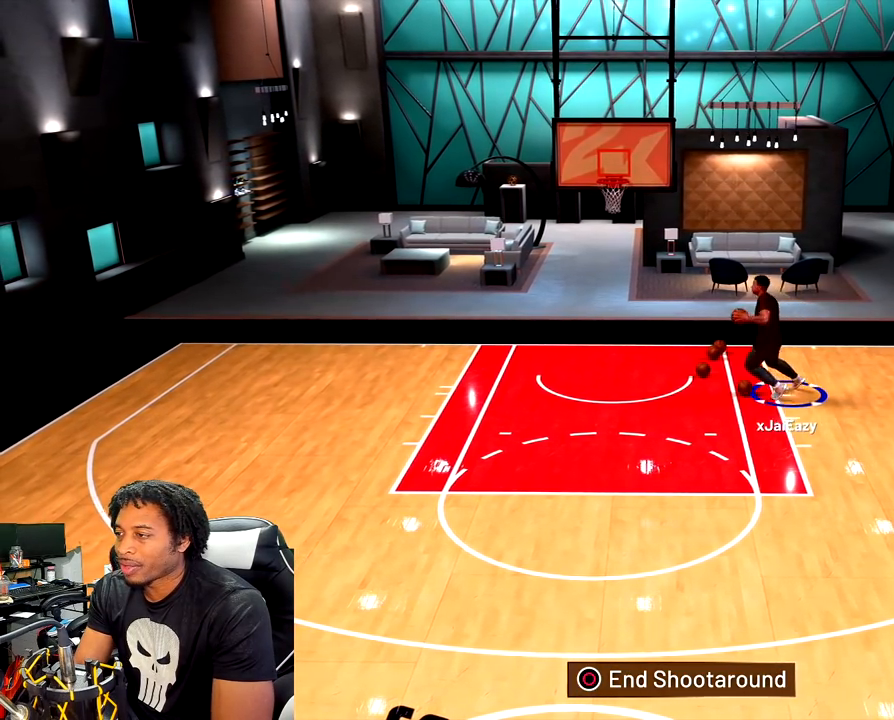
{"buttons": [], "left_stick": "up-left", "right_stick": "down", "events": []}
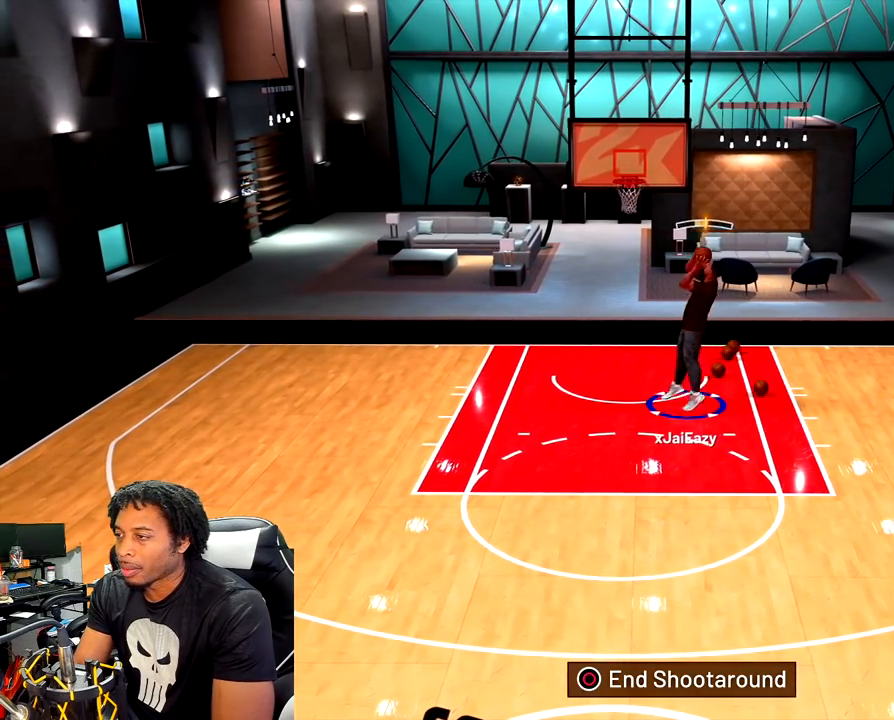
{"buttons": [], "left_stick": "up-left", "right_stick": "down", "events": []}
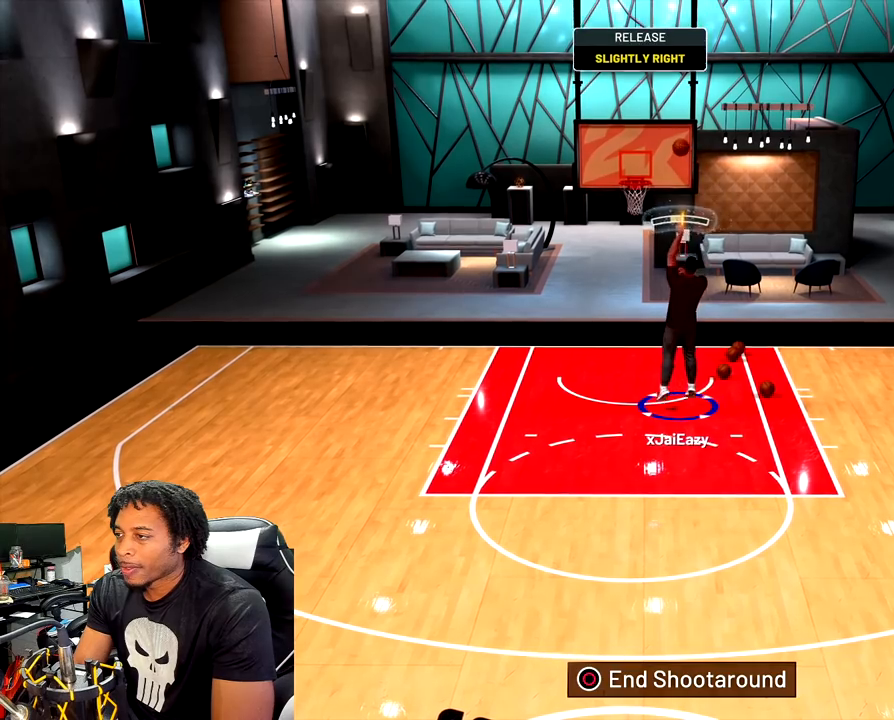
{"buttons": [], "left_stick": "up-right", "right_stick": "center", "events": [[267, "left_stick", "center"], [300, "right_stick", "center"], [483, "left_stick", "up-right"]]}
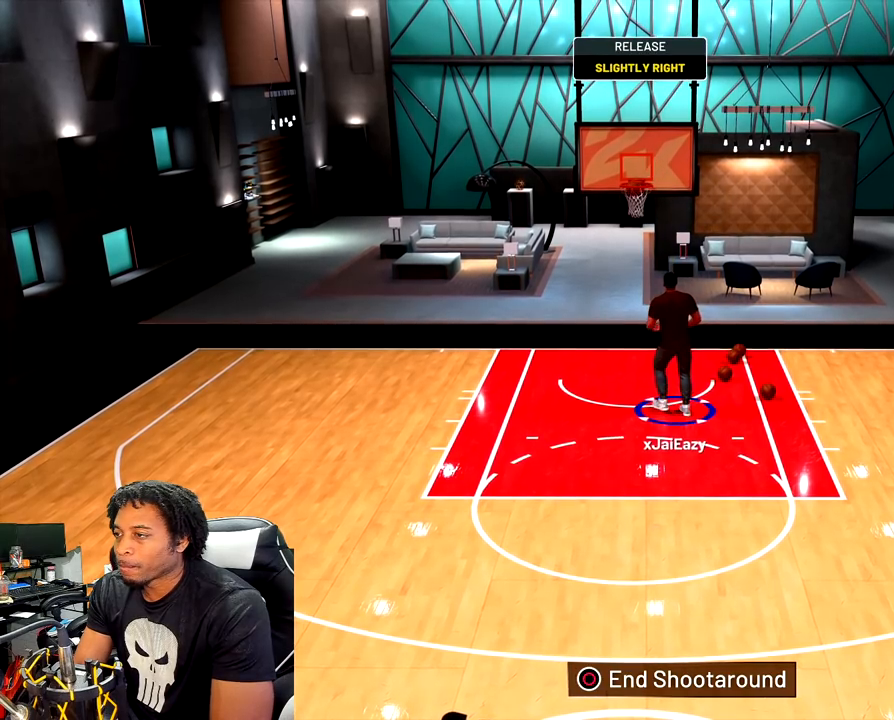
{"buttons": [], "left_stick": "right", "right_stick": "center", "events": [[17, "R2", "down"], [333, "R2", "up"], [500, "left_stick", "right"]]}
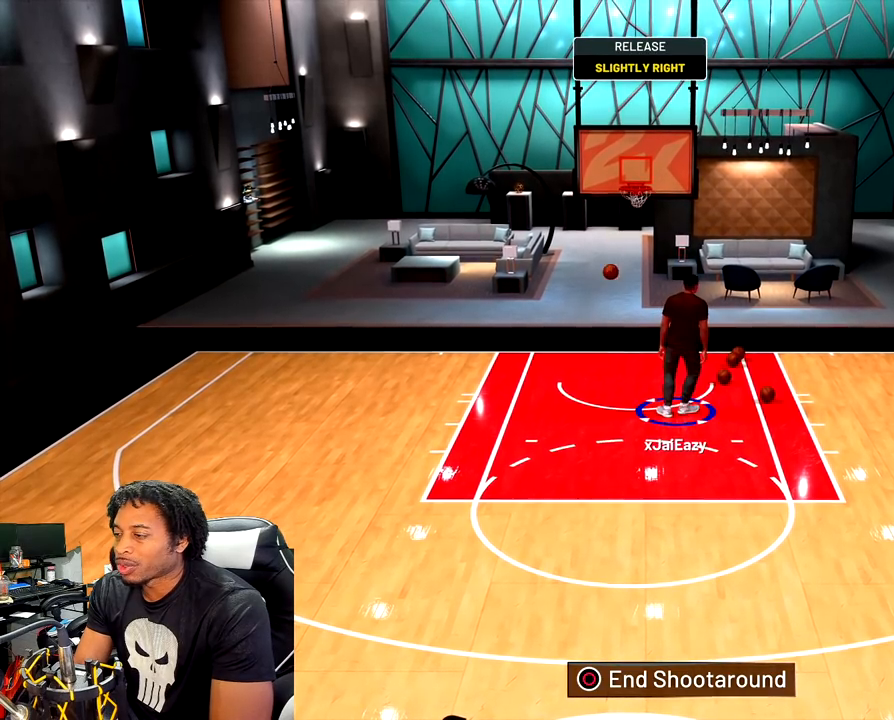
{"buttons": ["R2"], "left_stick": "right", "right_stick": "center", "events": [[50, "R2", "down"], [233, "R2", "up"], [267, "R2", "down"], [450, "R2", "up"], [483, "R2", "down"]]}
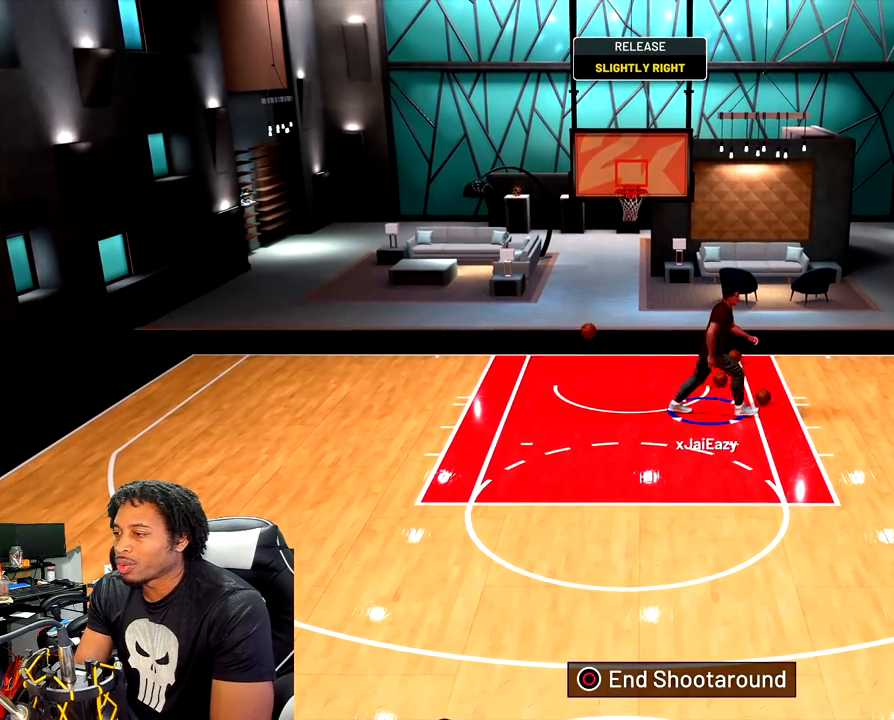
{"buttons": [], "left_stick": "up-right", "right_stick": "center", "events": [[133, "R2", "up"], [217, "R2", "down"], [233, "left_stick", "up-right"], [317, "R2", "up"]]}
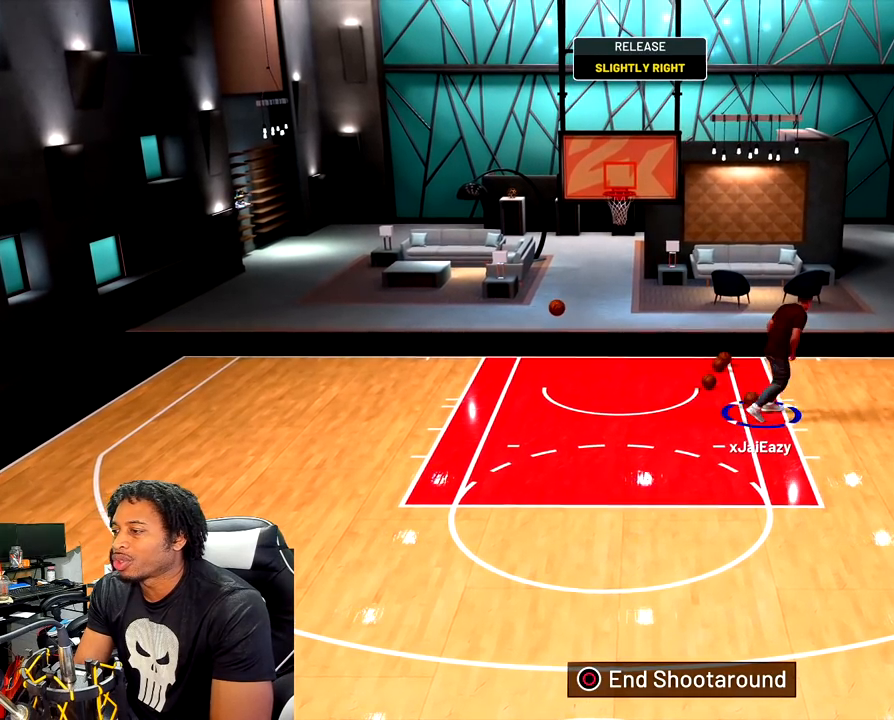
{"buttons": ["R2"], "left_stick": "right", "right_stick": "center", "events": [[67, "left_stick", "right"], [100, "R2", "down"], [300, "R2", "up"], [333, "R2", "down"]]}
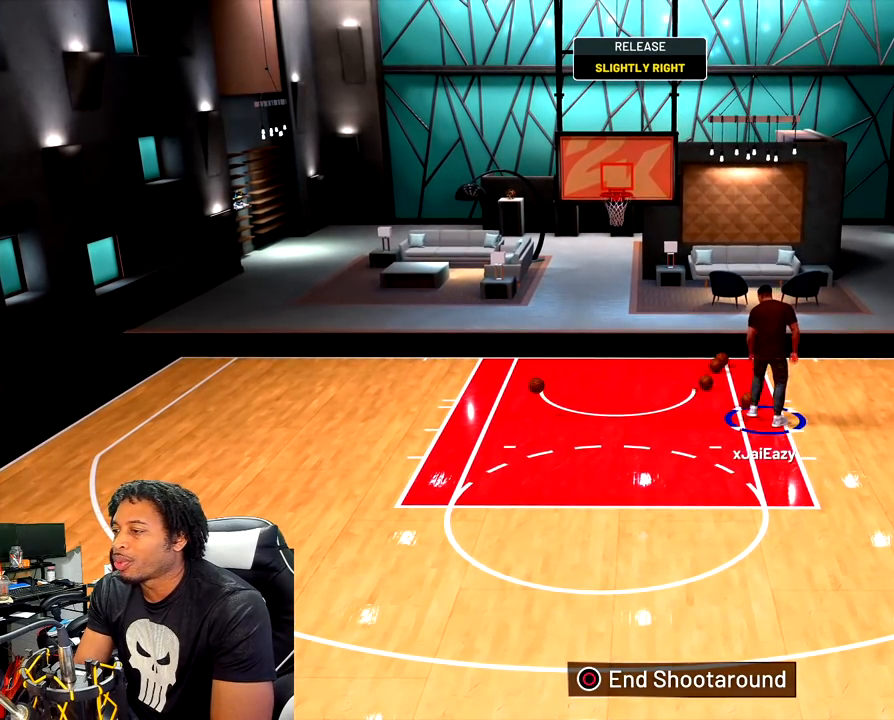
{"buttons": [], "left_stick": "center", "right_stick": "center", "events": [[217, "R2", "up"], [267, "R2", "down"], [400, "left_stick", "center"], [450, "R2", "up"]]}
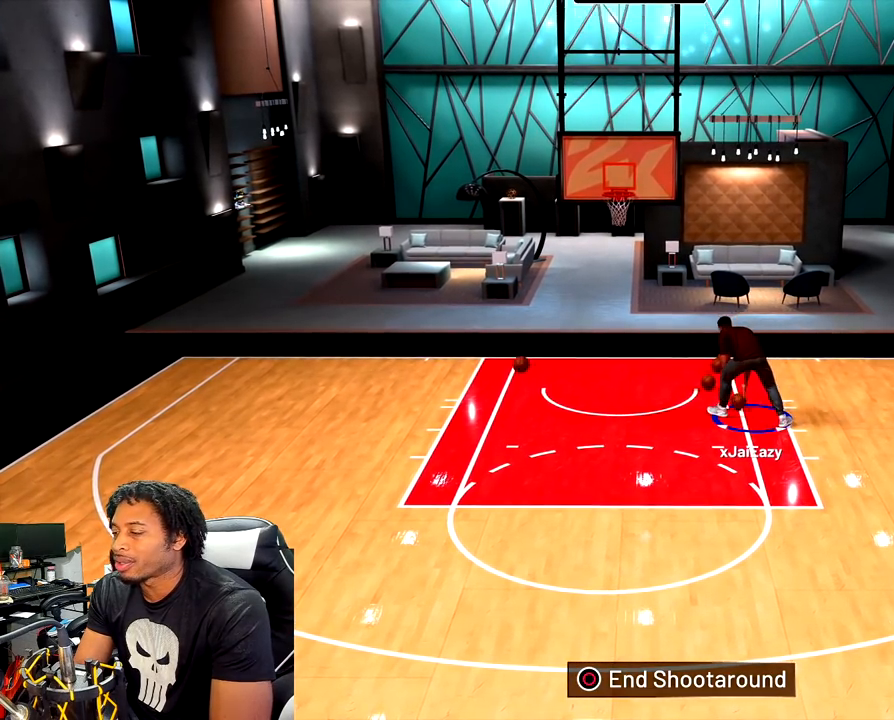
{"buttons": ["R2"], "left_stick": "down-right", "right_stick": "center", "events": [[50, "R2", "down"], [67, "left_stick", "right"], [267, "R2", "up"], [300, "R2", "down"], [367, "left_stick", "down-right"]]}
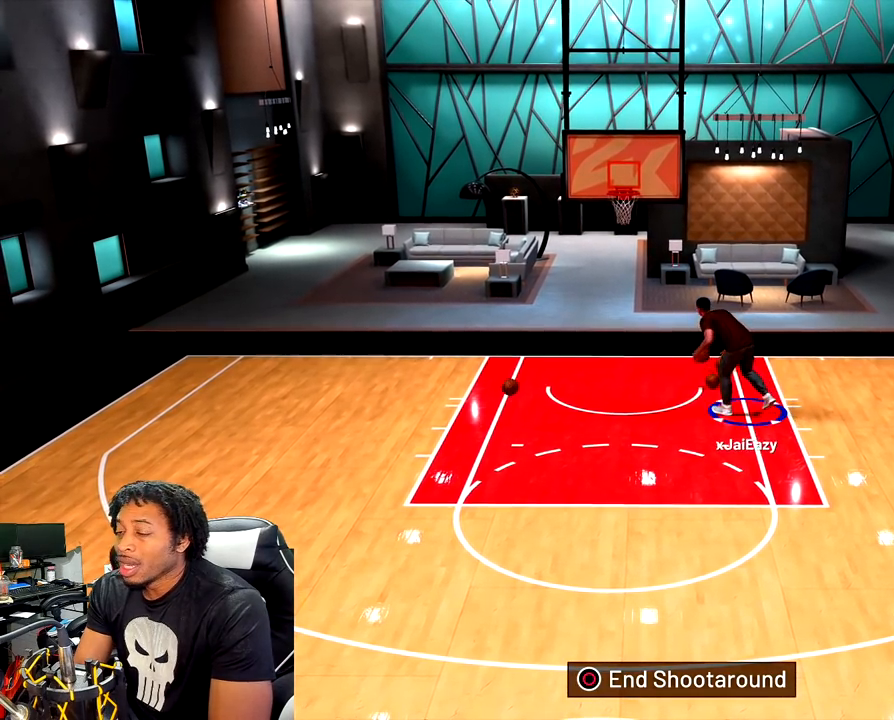
{"buttons": ["R2"], "left_stick": "down-right", "right_stick": "center", "events": []}
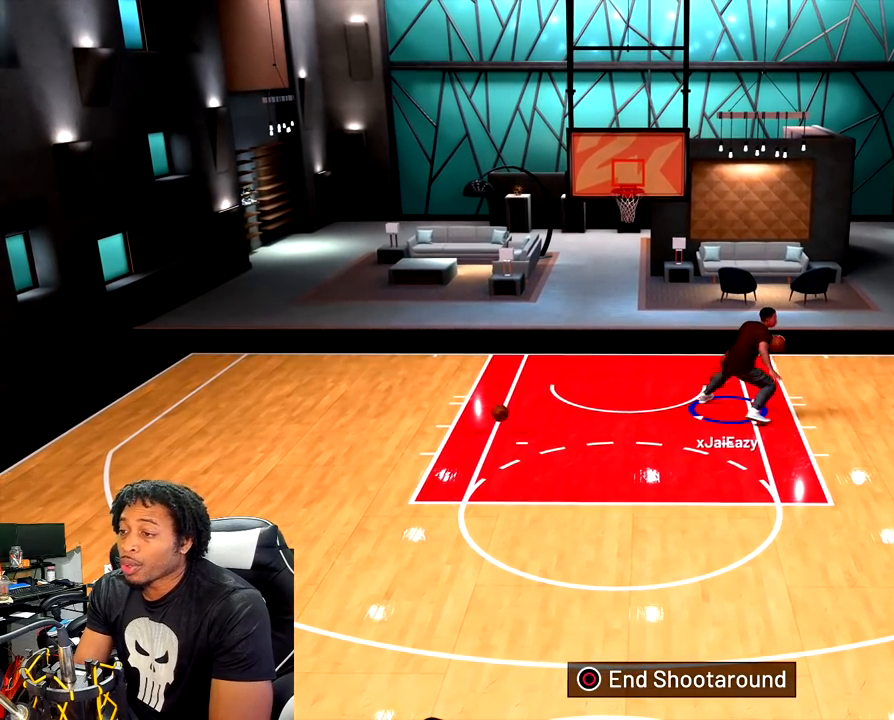
{"buttons": ["R2"], "left_stick": "down-right", "right_stick": "center", "events": []}
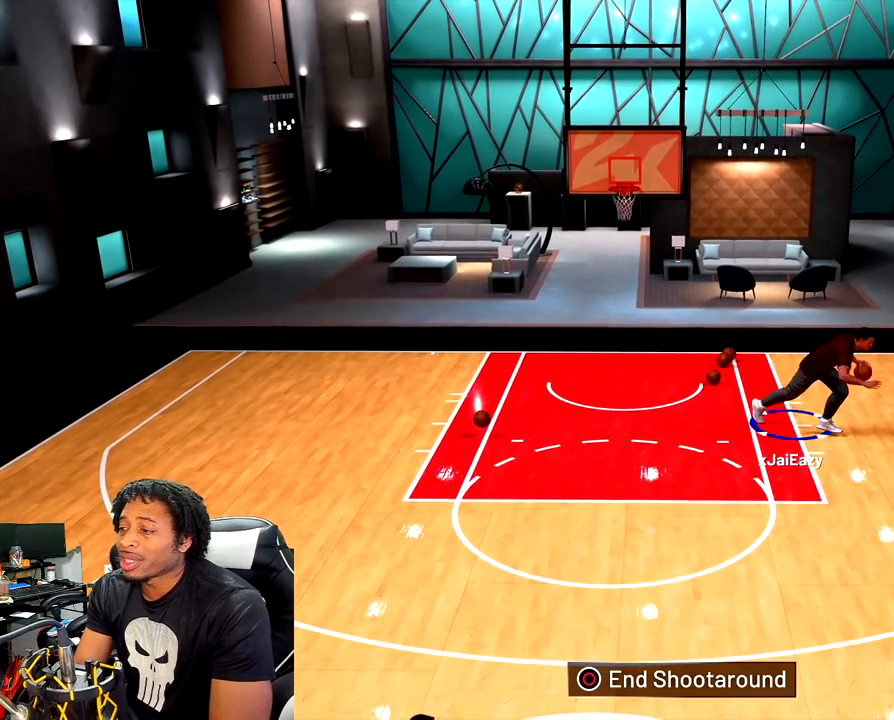
{"buttons": [], "left_stick": "center", "right_stick": "center", "events": [[167, "R2", "up"], [367, "left_stick", "center"]]}
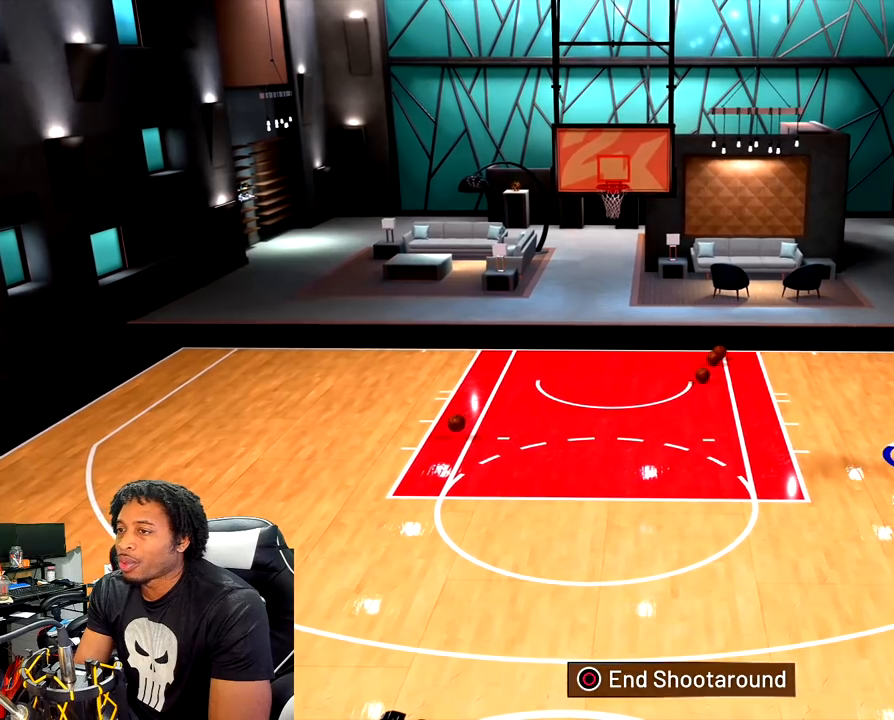
{"buttons": [], "left_stick": "up-left", "right_stick": "center", "events": [[433, "left_stick", "up-left"]]}
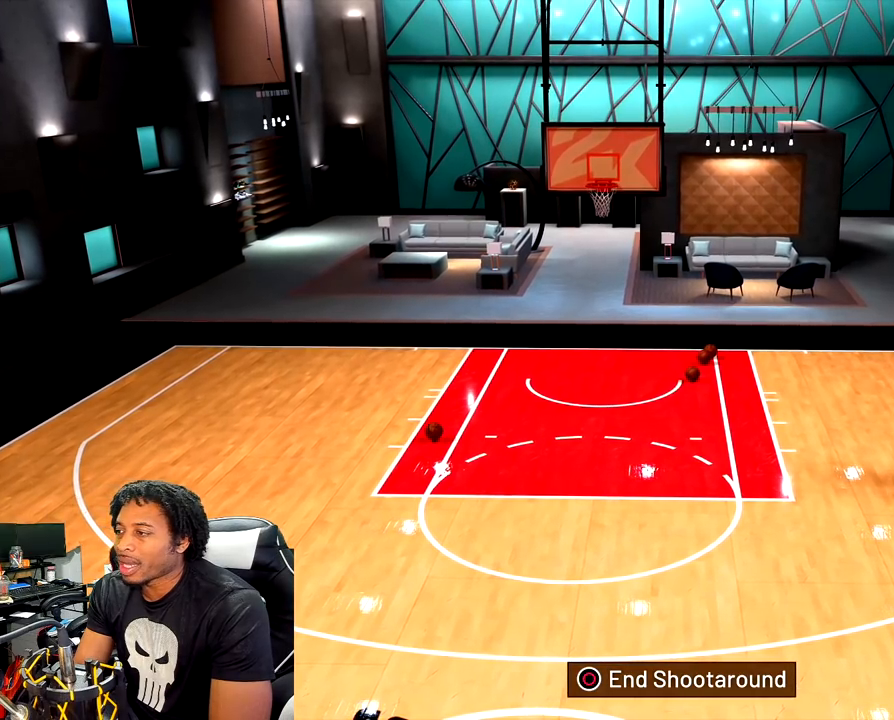
{"buttons": ["R2"], "left_stick": "up-left", "right_stick": "center", "events": [[50, "R2", "down"]]}
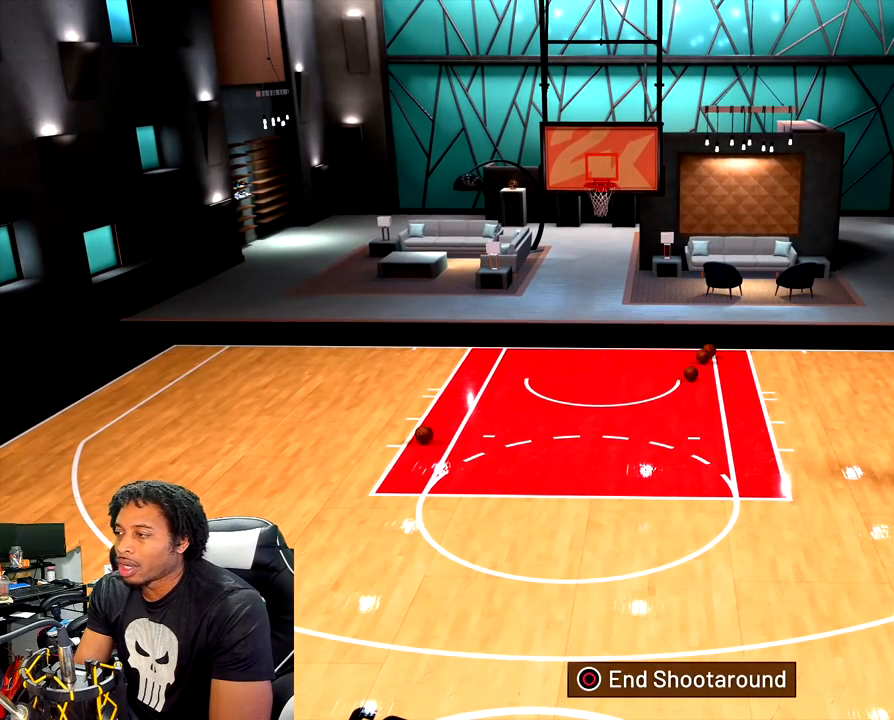
{"buttons": ["R2"], "left_stick": "up-left", "right_stick": "center", "events": []}